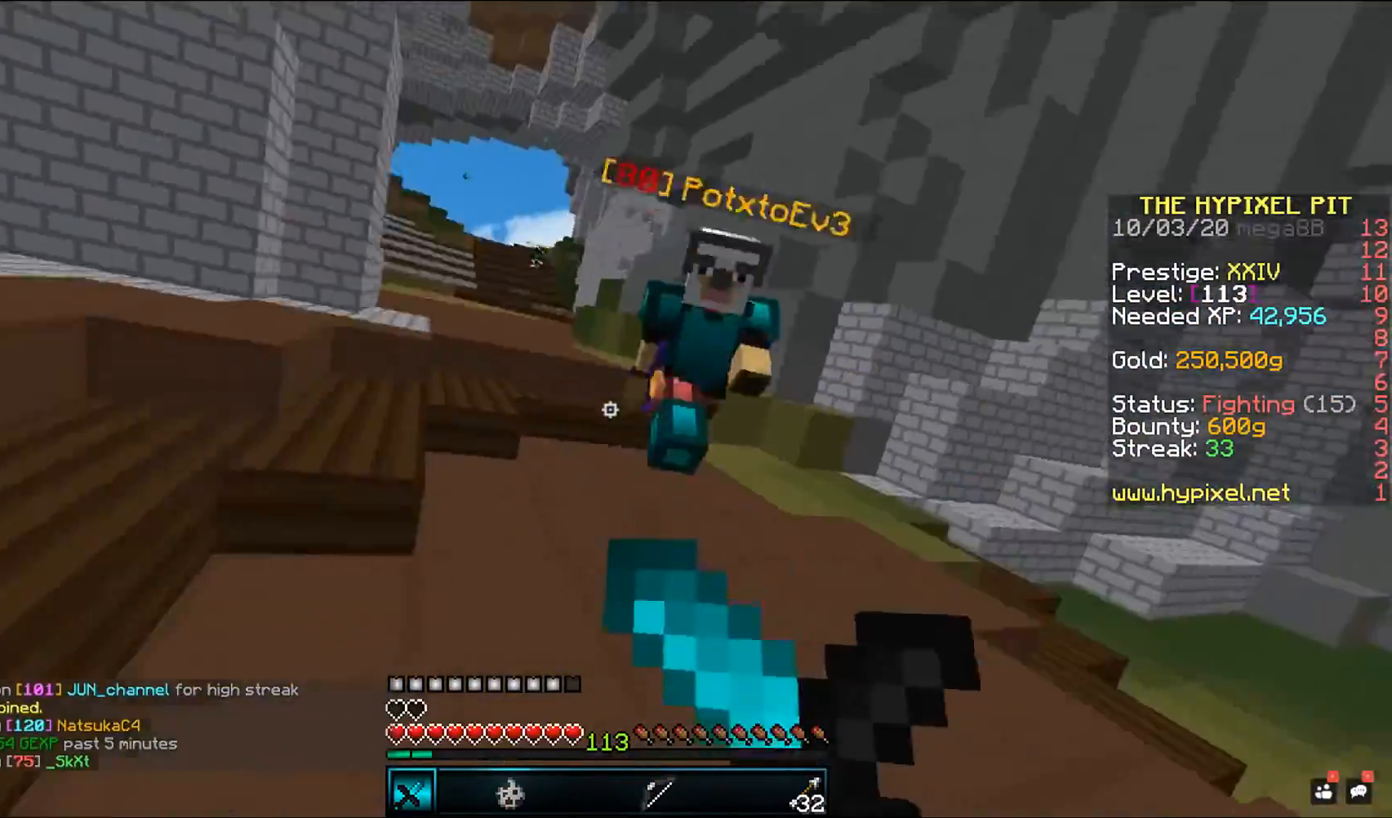
Gameplay with keyboard and mouse; each line is a JSON object with the keys and mouse buttons held at the frame after it. "events" lists presses ("down") and releases ("up") of "a", "d", "s", "space", "w", "mouse_left" and "mouse_right" between this image and that frame as [ms after this image, input, new state], when the widget could be followed in between. "mouse_left", "mouse_right" = the "left", "right" buttons of the "mouse" list. No other keys are recorded. Fast repeated clicks can show as one long hold. Mouse movement is not recorded.
{"keys": ["space", "w"], "mouse": [], "events": [[333, "w", "down"], [433, "mouse_right", "up"], [483, "space", "down"]]}
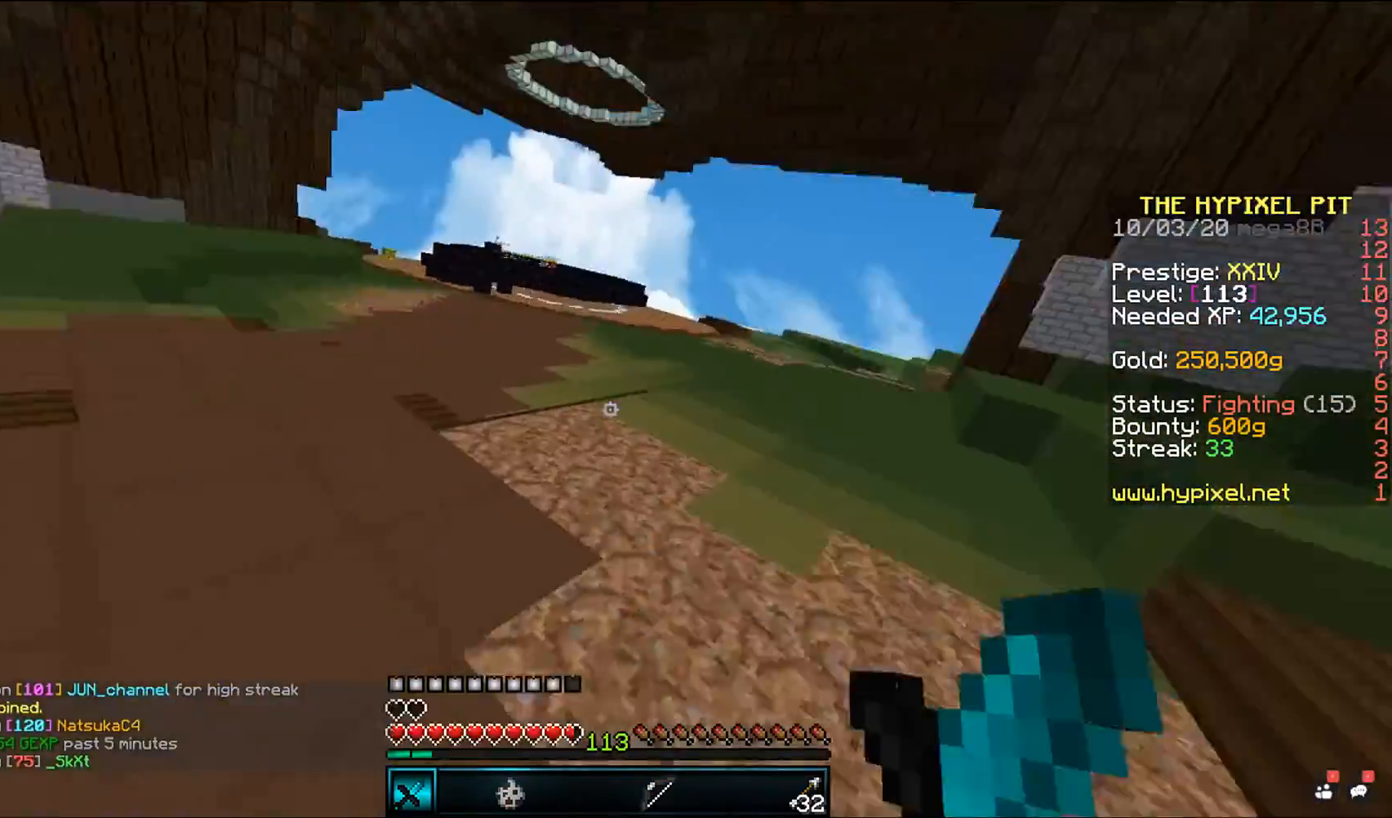
{"keys": ["w"], "mouse": [], "events": [[350, "space", "up"]]}
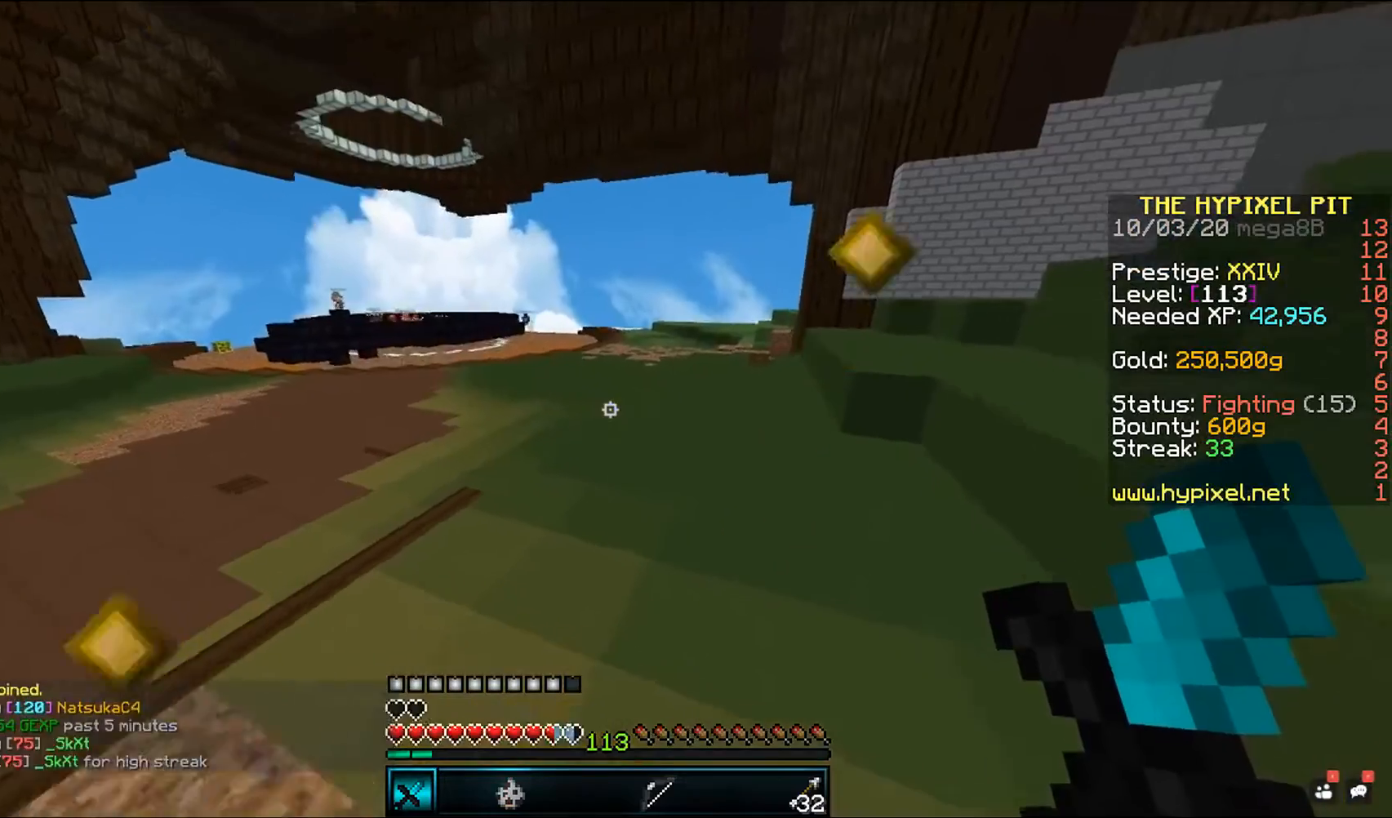
{"keys": ["a", "space", "w"], "mouse": [], "events": [[50, "space", "down"], [367, "a", "down"]]}
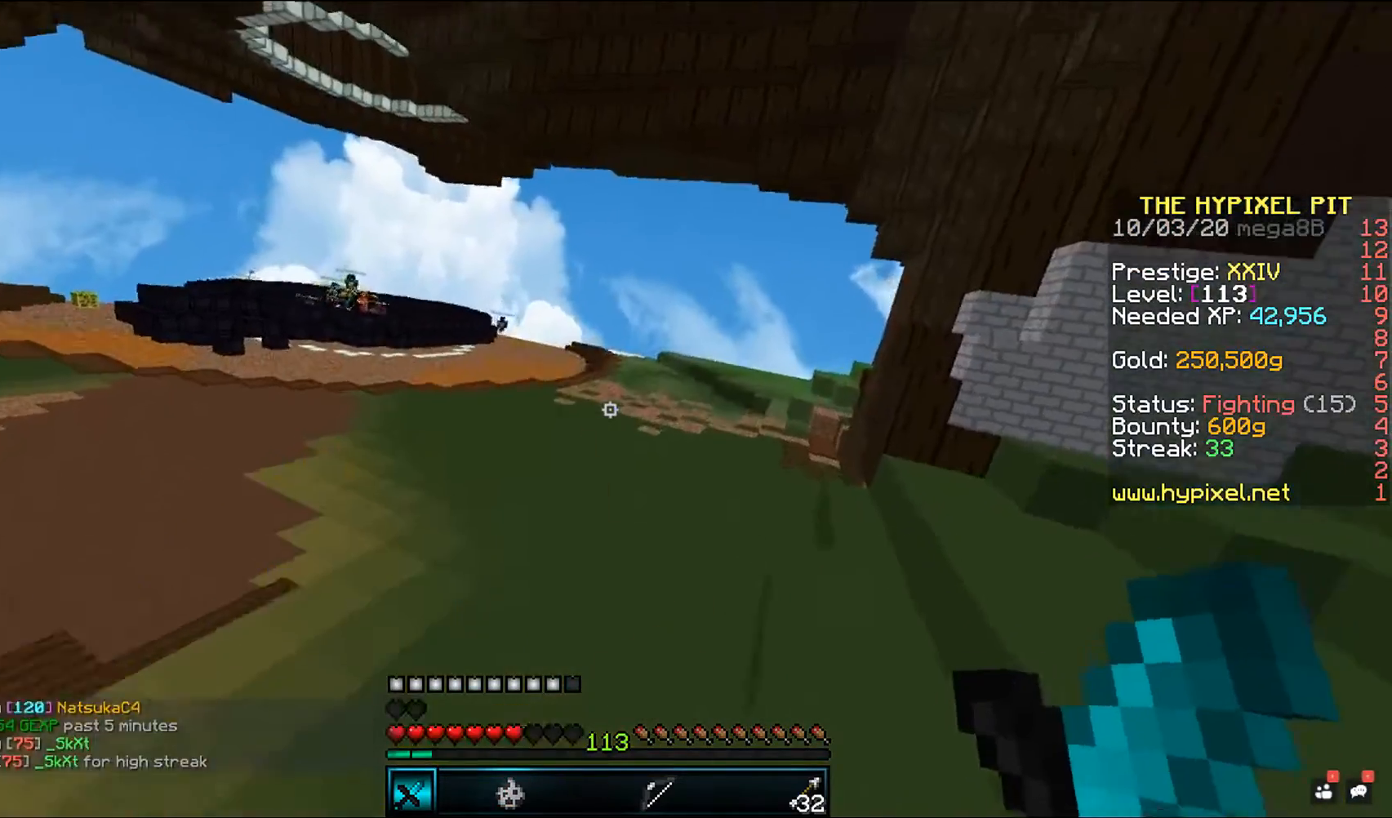
{"keys": ["space", "w"], "mouse": [], "events": [[50, "a", "up"]]}
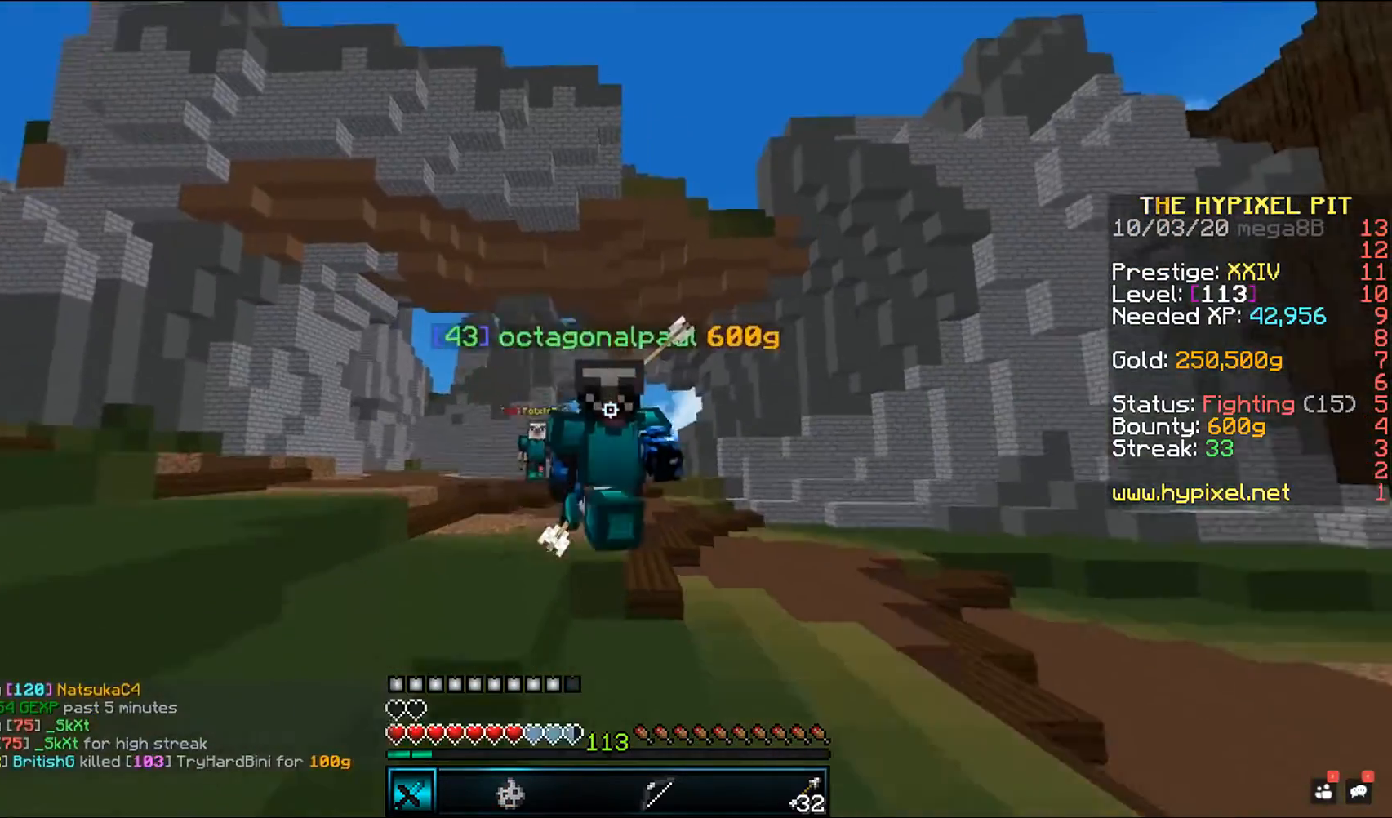
{"keys": ["space", "w"], "mouse": [], "events": []}
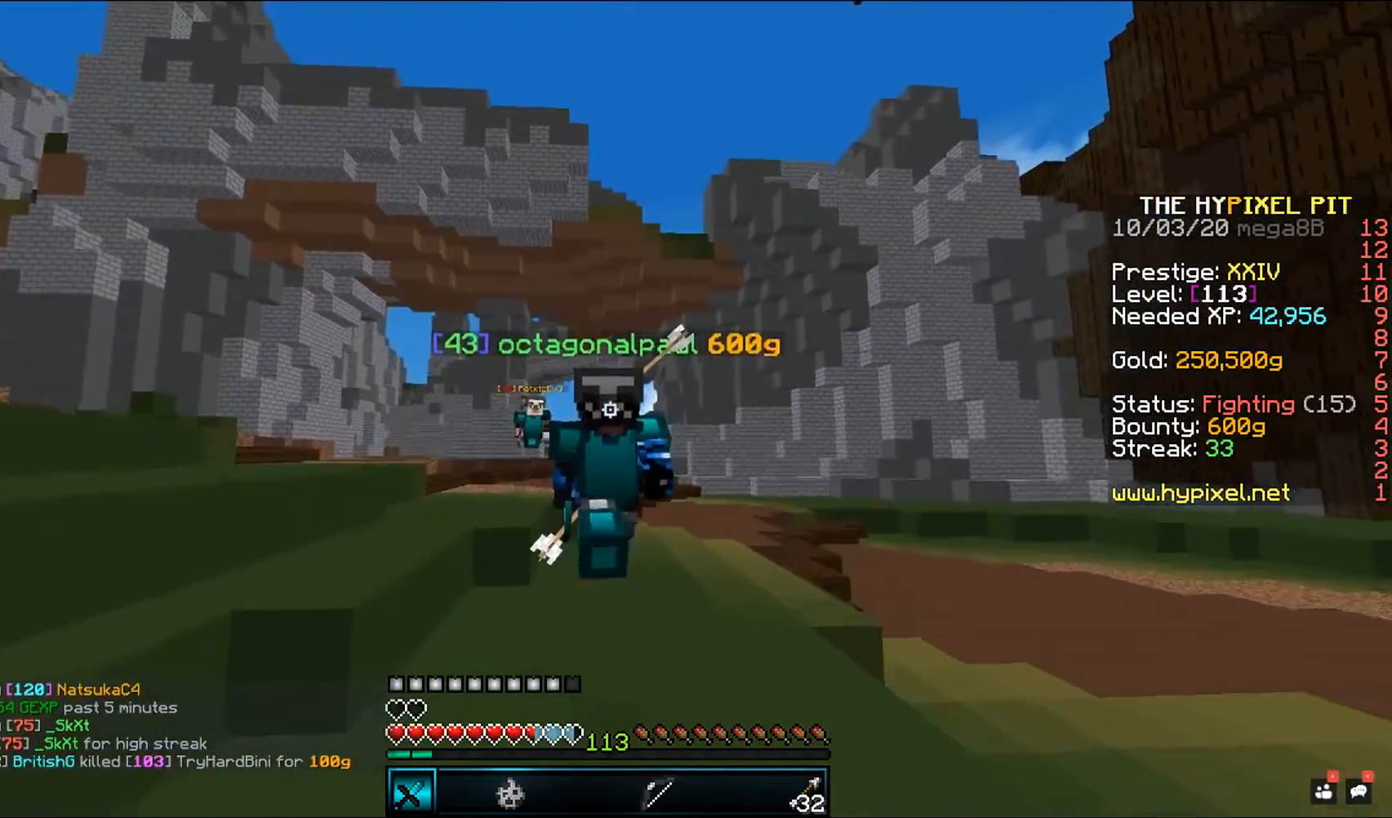
{"keys": ["a", "space", "w"], "mouse": [], "events": [[417, "a", "down"]]}
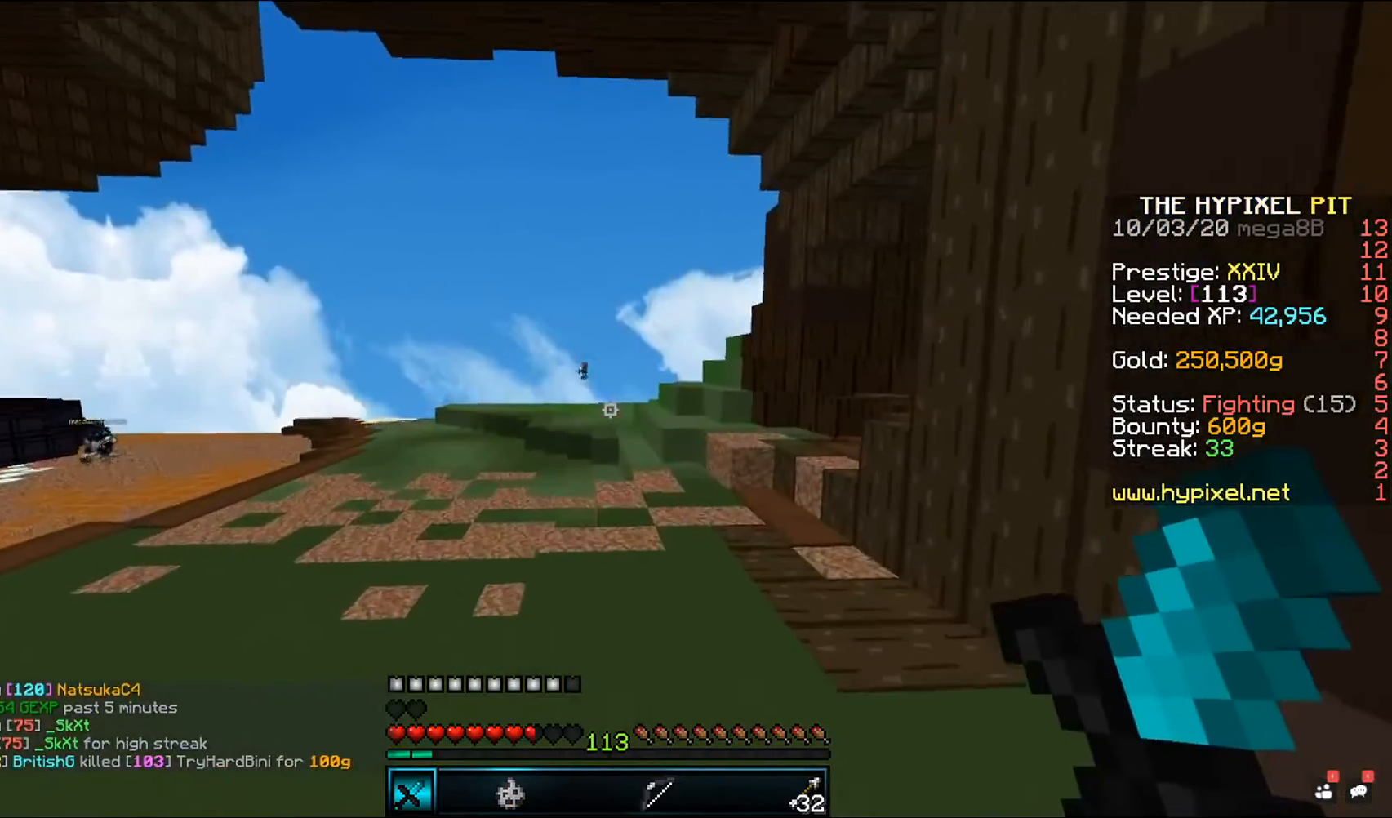
{"keys": ["space", "w"], "mouse": [], "events": [[83, "a", "up"]]}
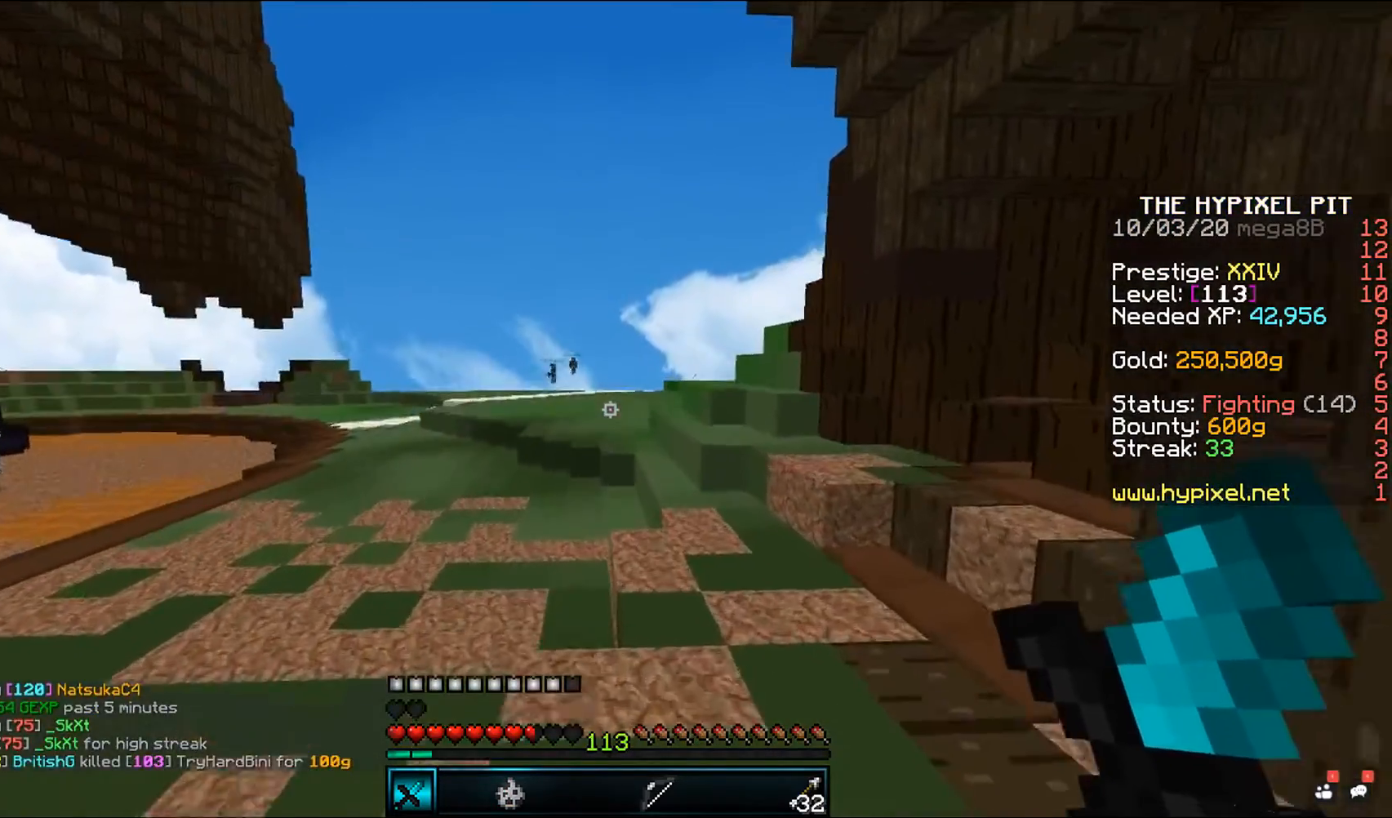
{"keys": ["space", "w"], "mouse": [], "events": []}
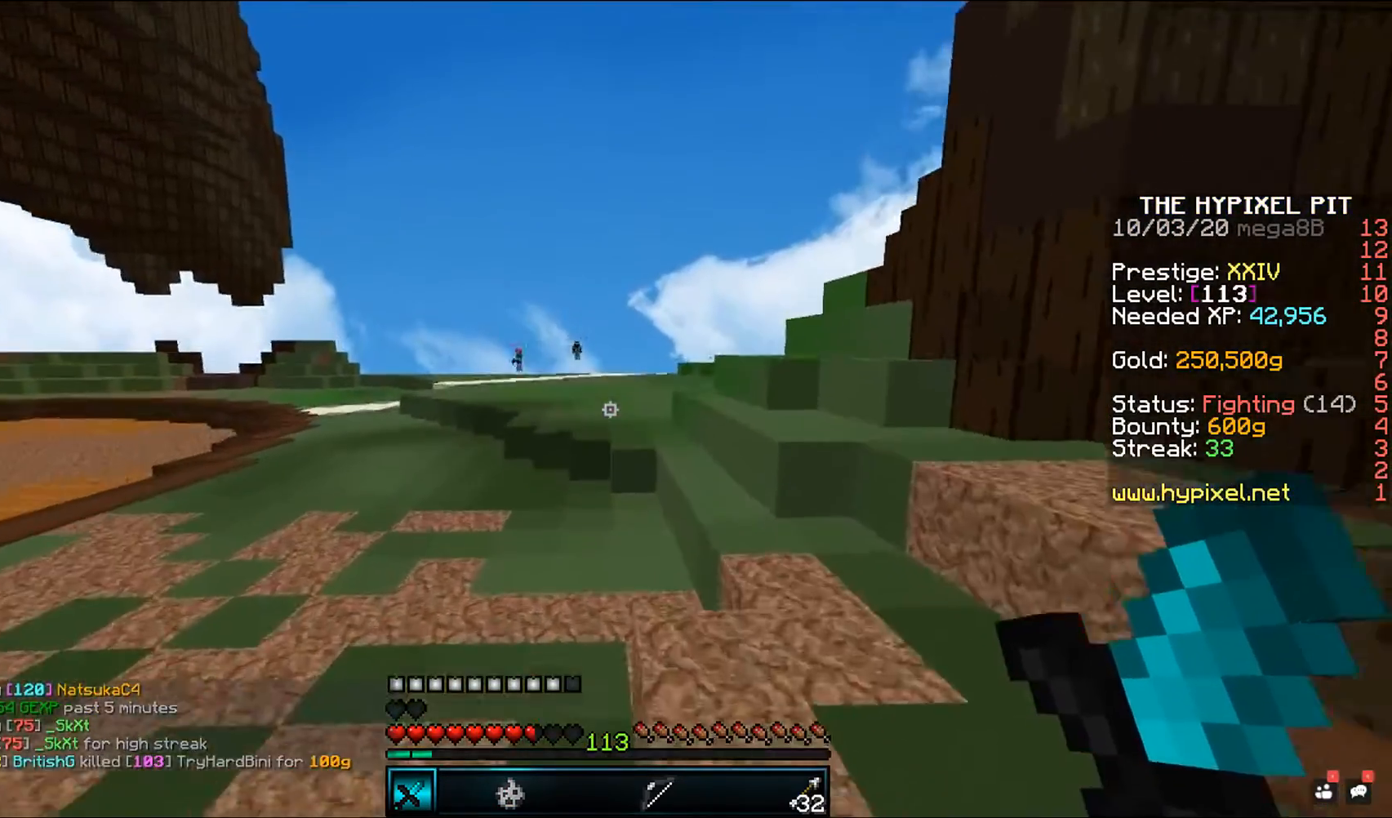
{"keys": ["space", "w"], "mouse": [], "events": [[133, "a", "down"], [383, "a", "up"]]}
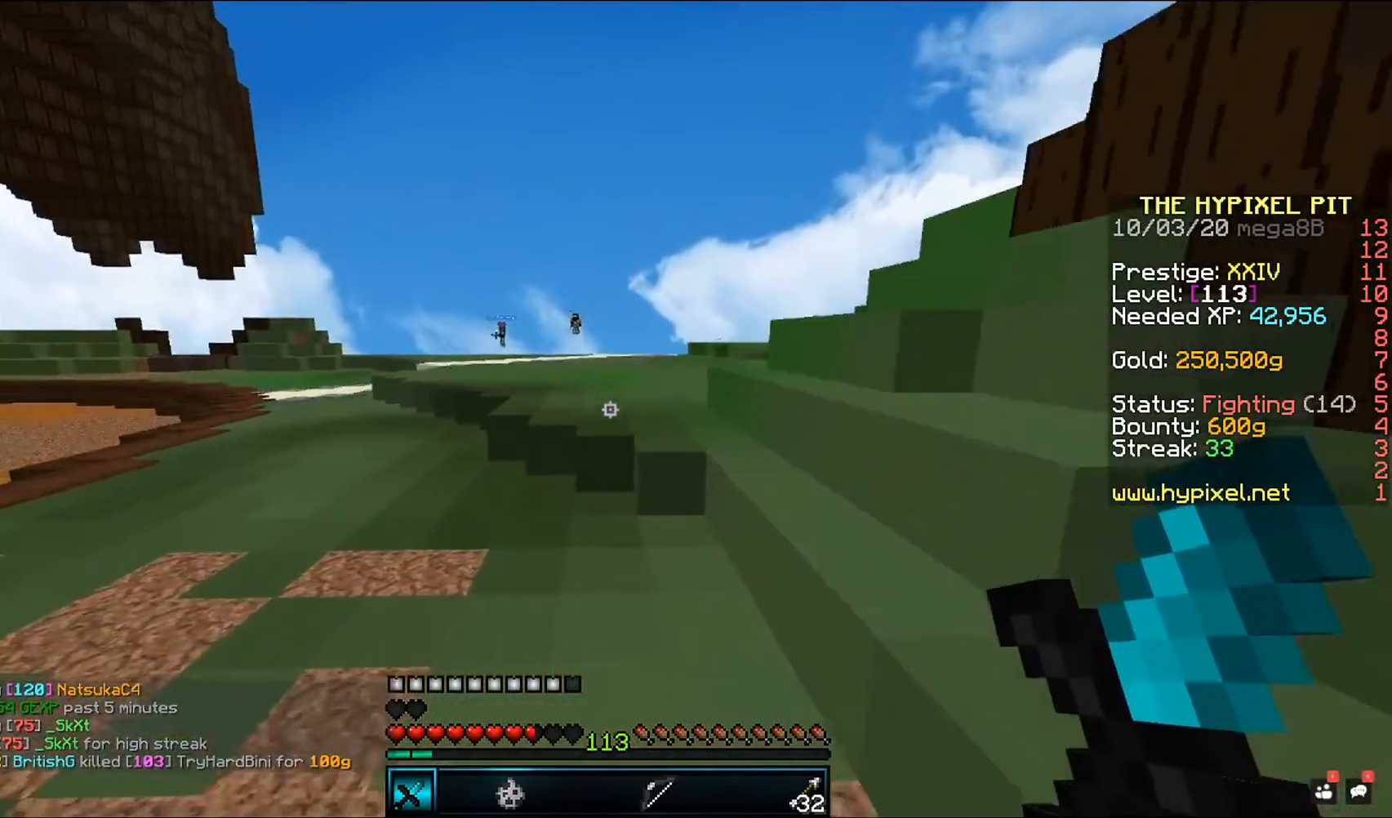
{"keys": ["w"], "mouse": [], "events": [[383, "space", "up"]]}
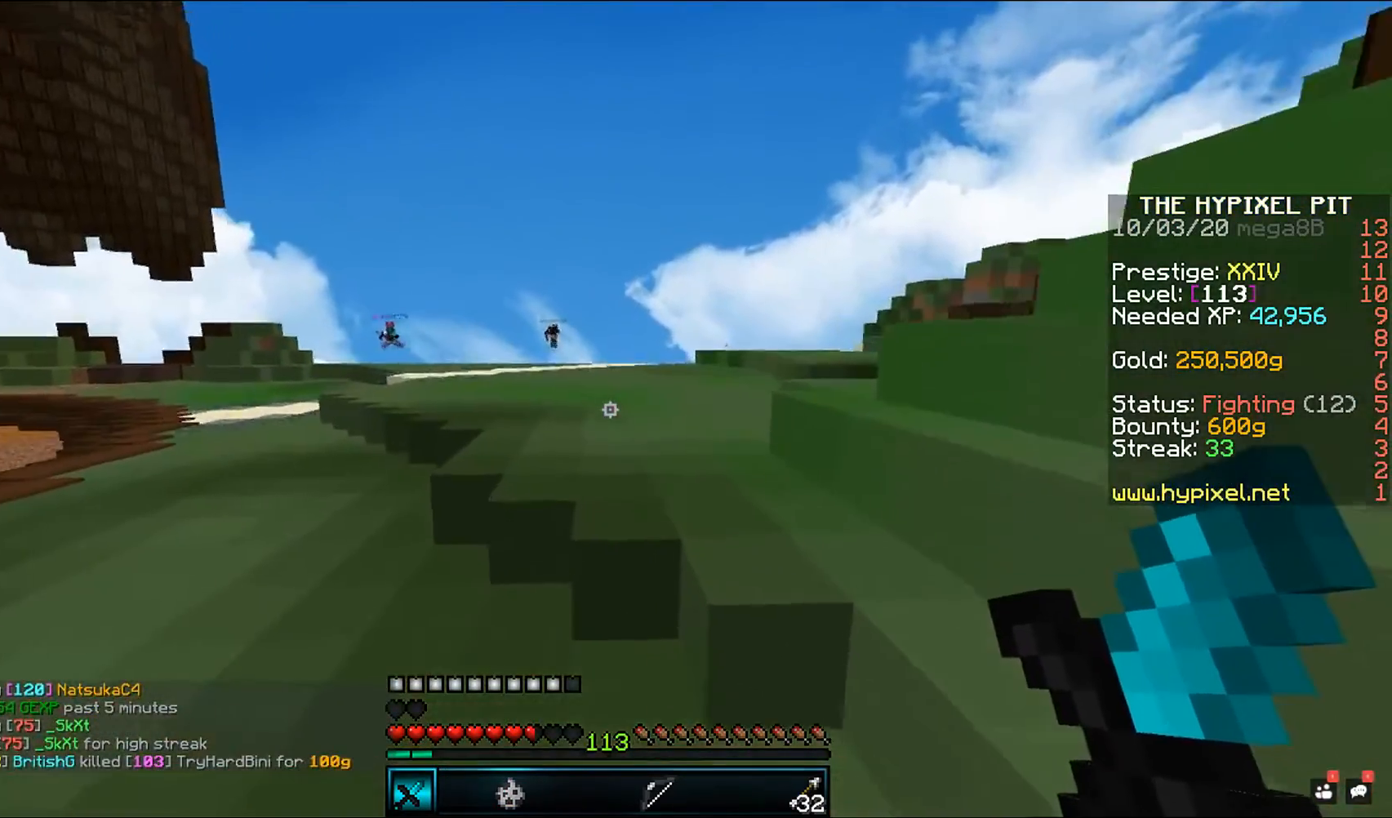
{"keys": ["space", "w"], "mouse": [], "events": [[183, "space", "down"]]}
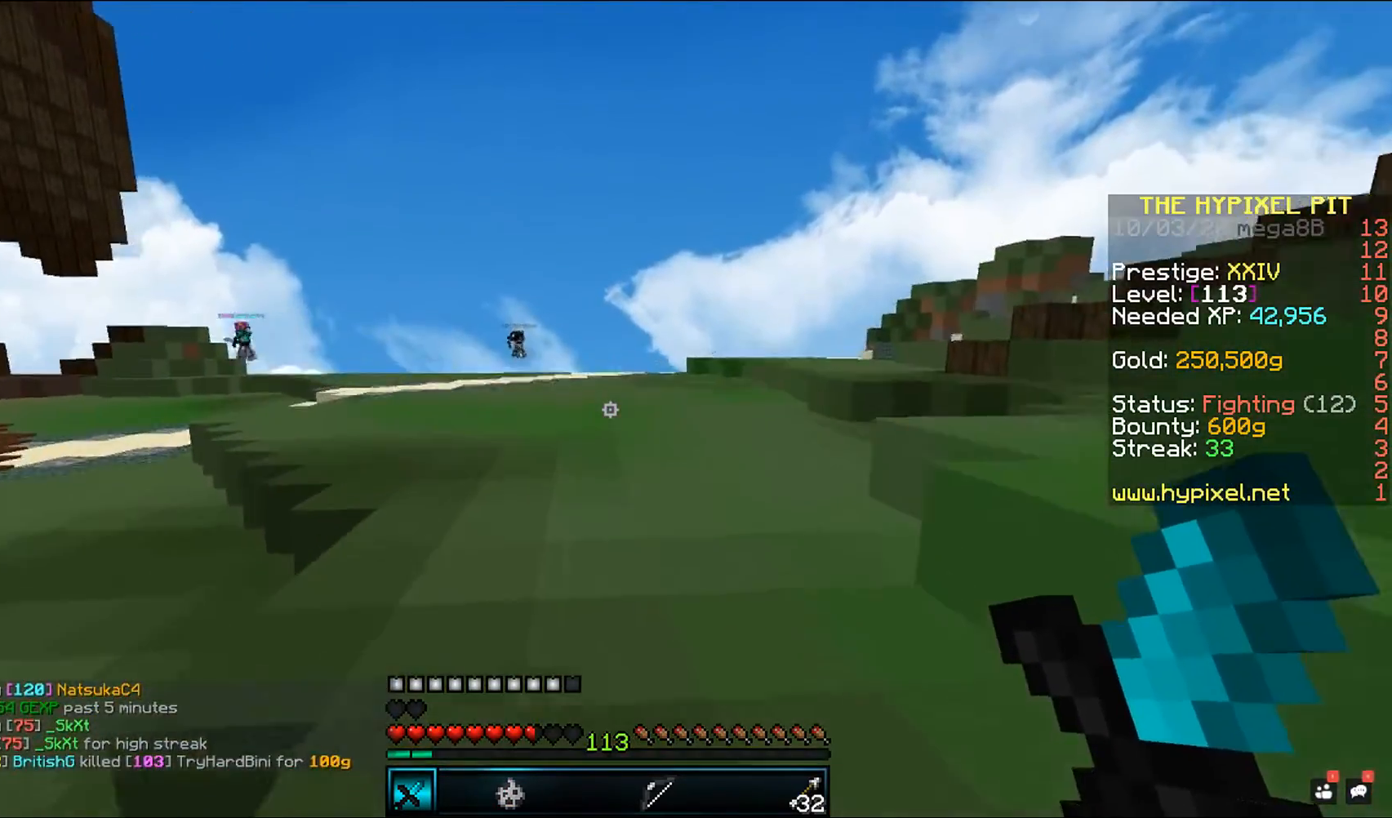
{"keys": ["space", "w"], "mouse": [], "events": []}
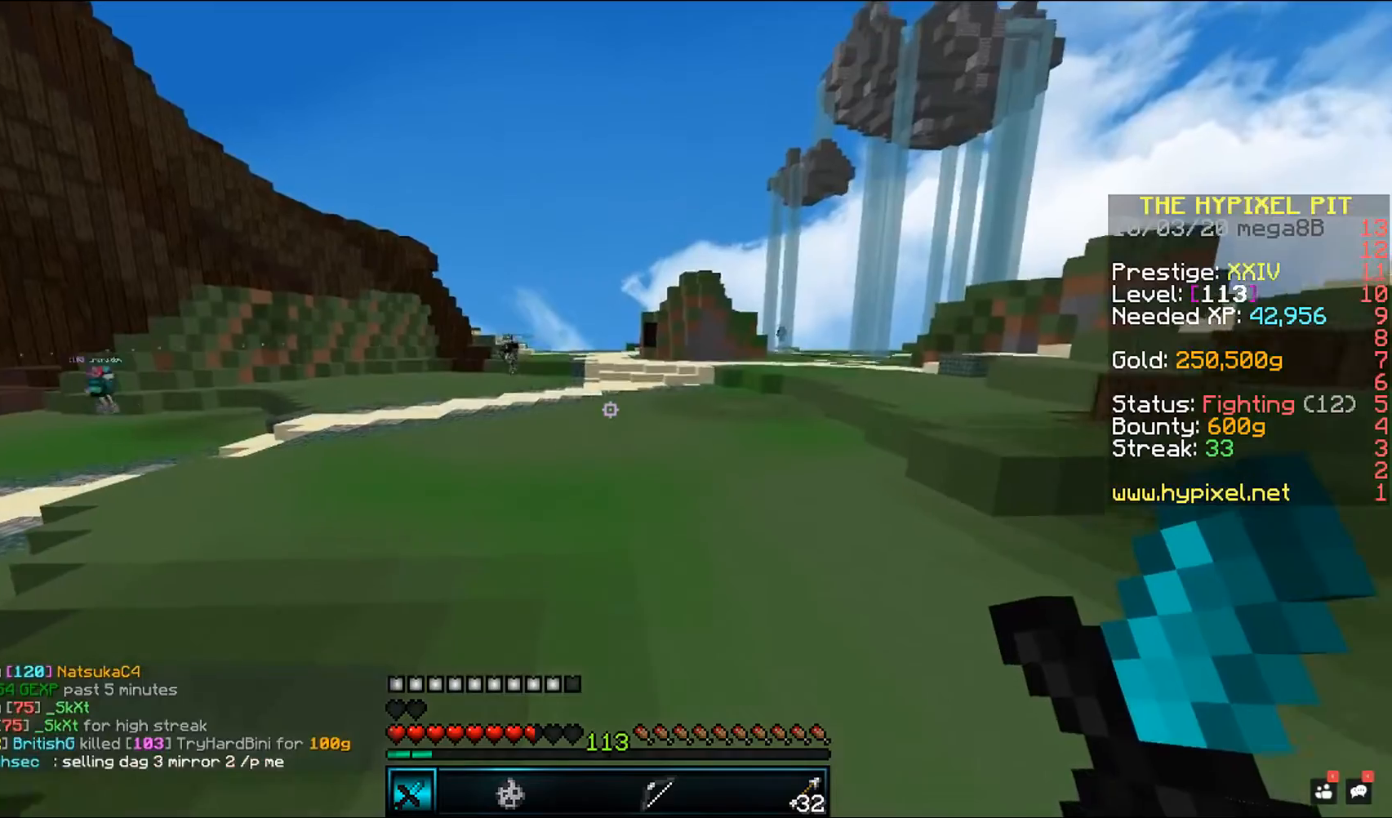
{"keys": ["space", "w"], "mouse": [], "events": []}
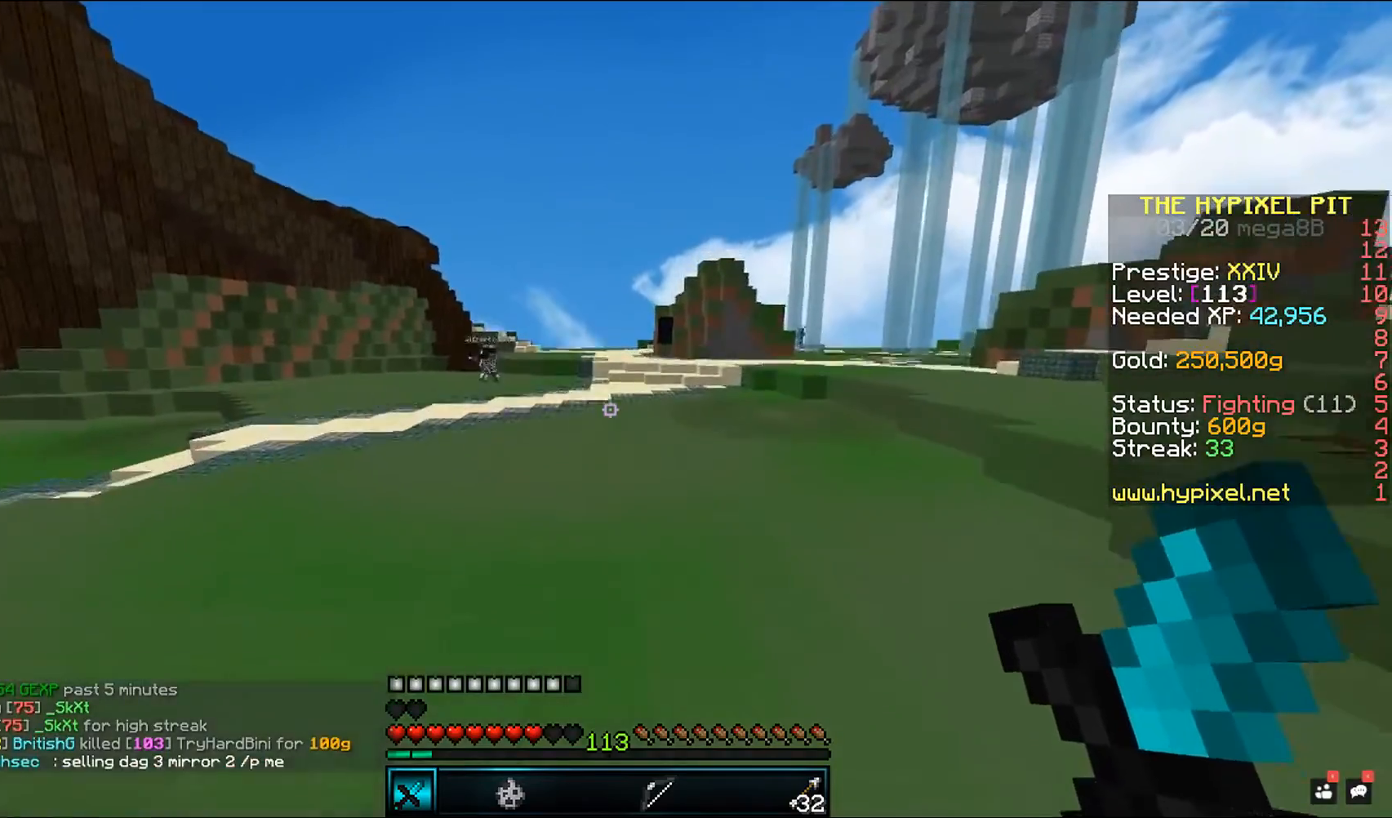
{"keys": ["space", "w"], "mouse": [], "events": []}
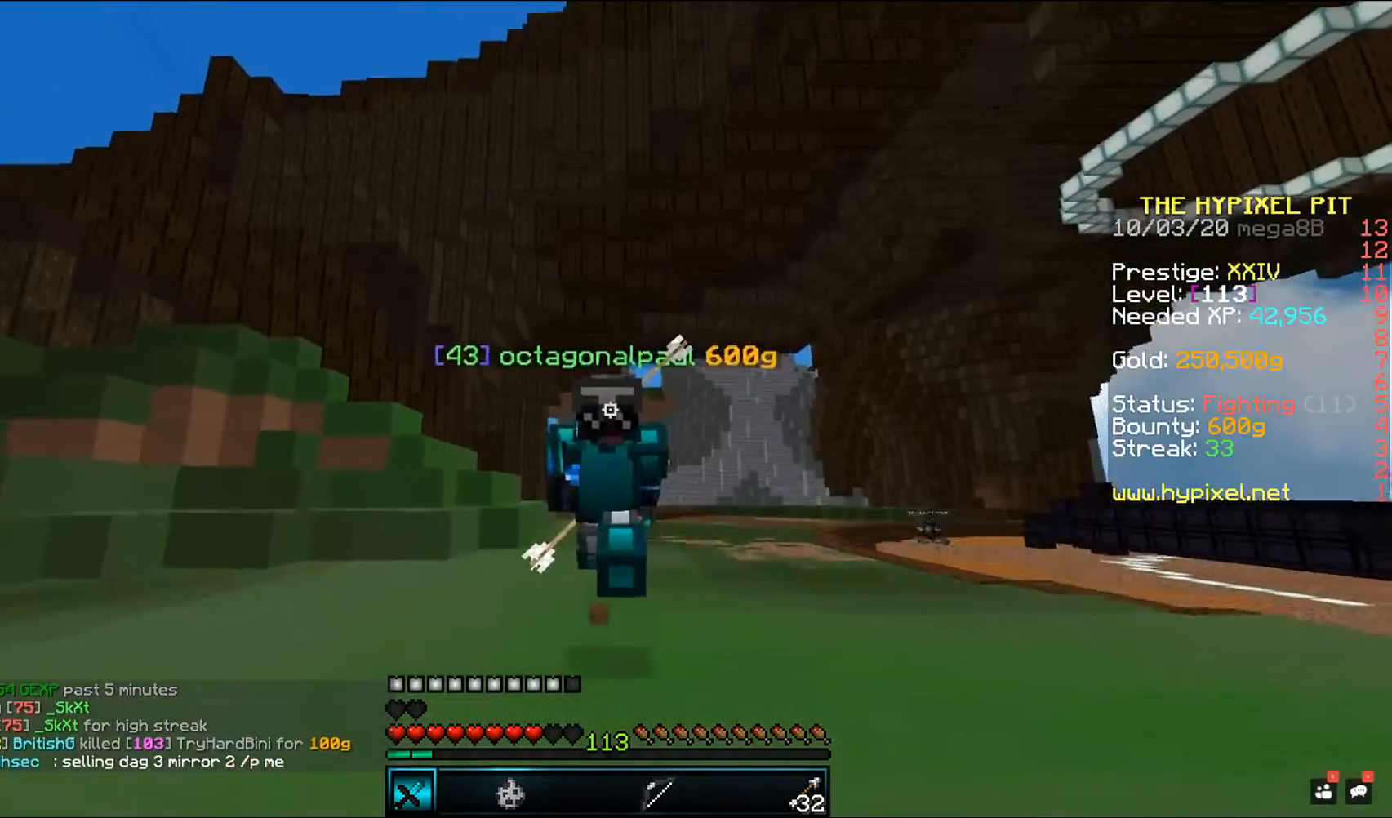
{"keys": ["space", "w"], "mouse": [], "events": []}
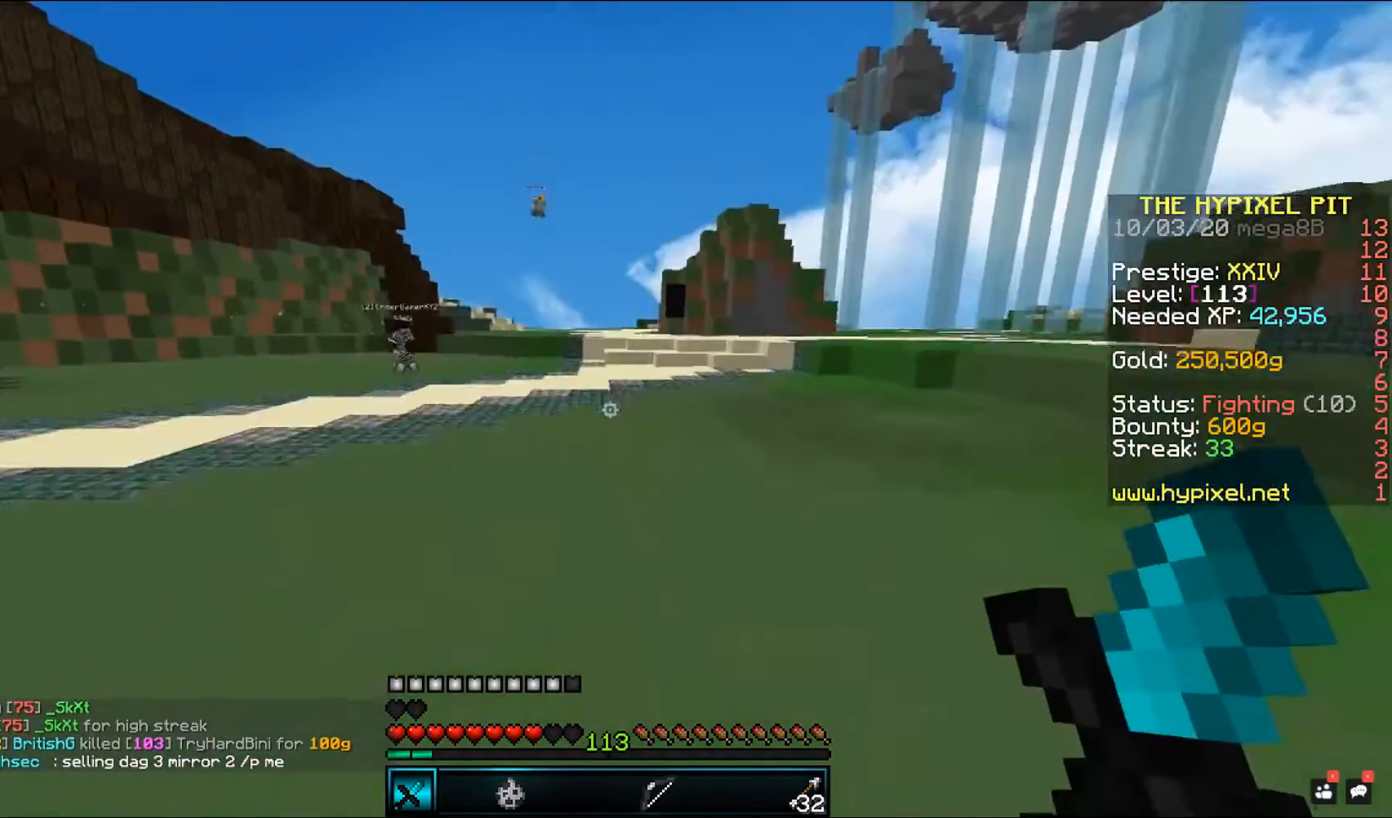
{"keys": ["space", "w"], "mouse": [], "events": []}
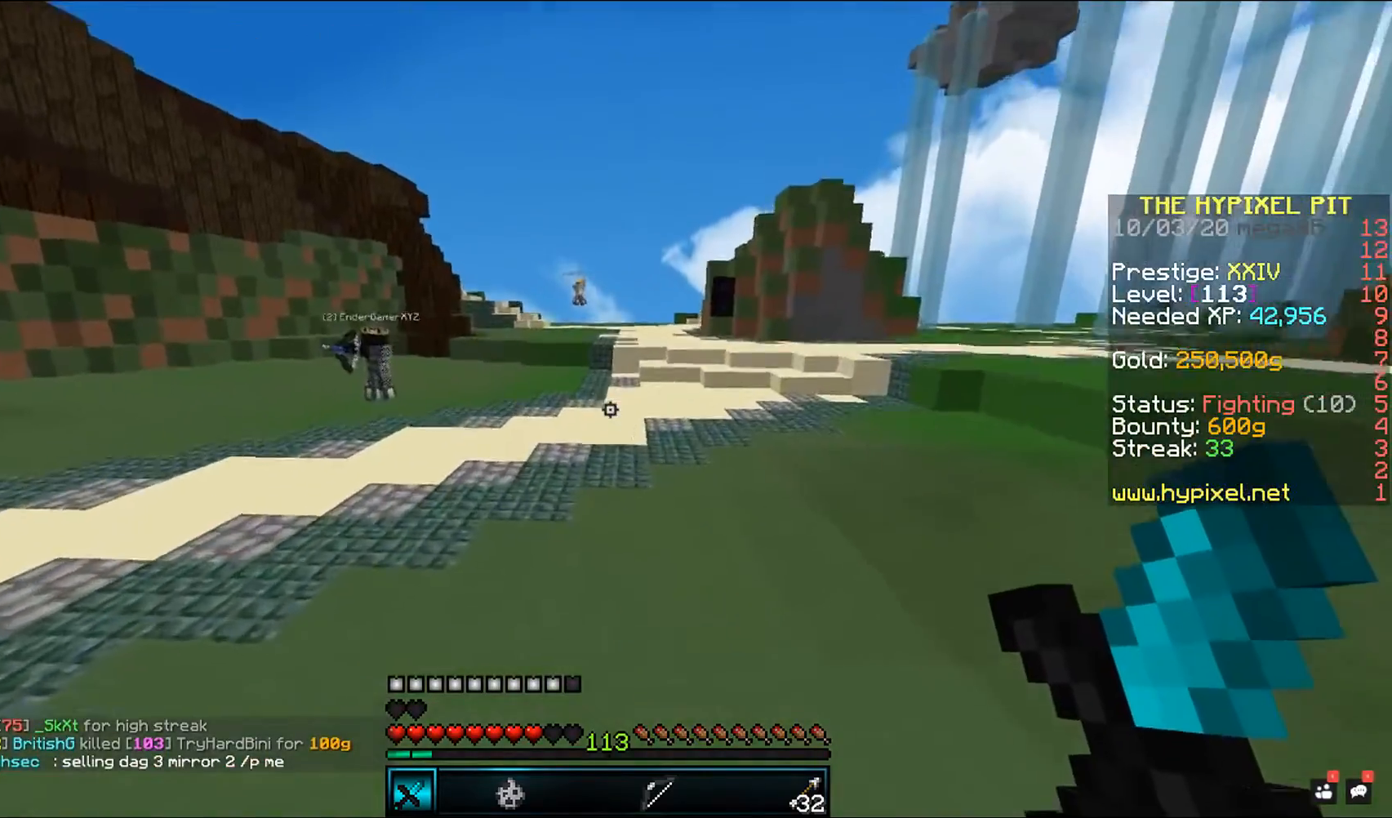
{"keys": ["space", "w"], "mouse": [], "events": []}
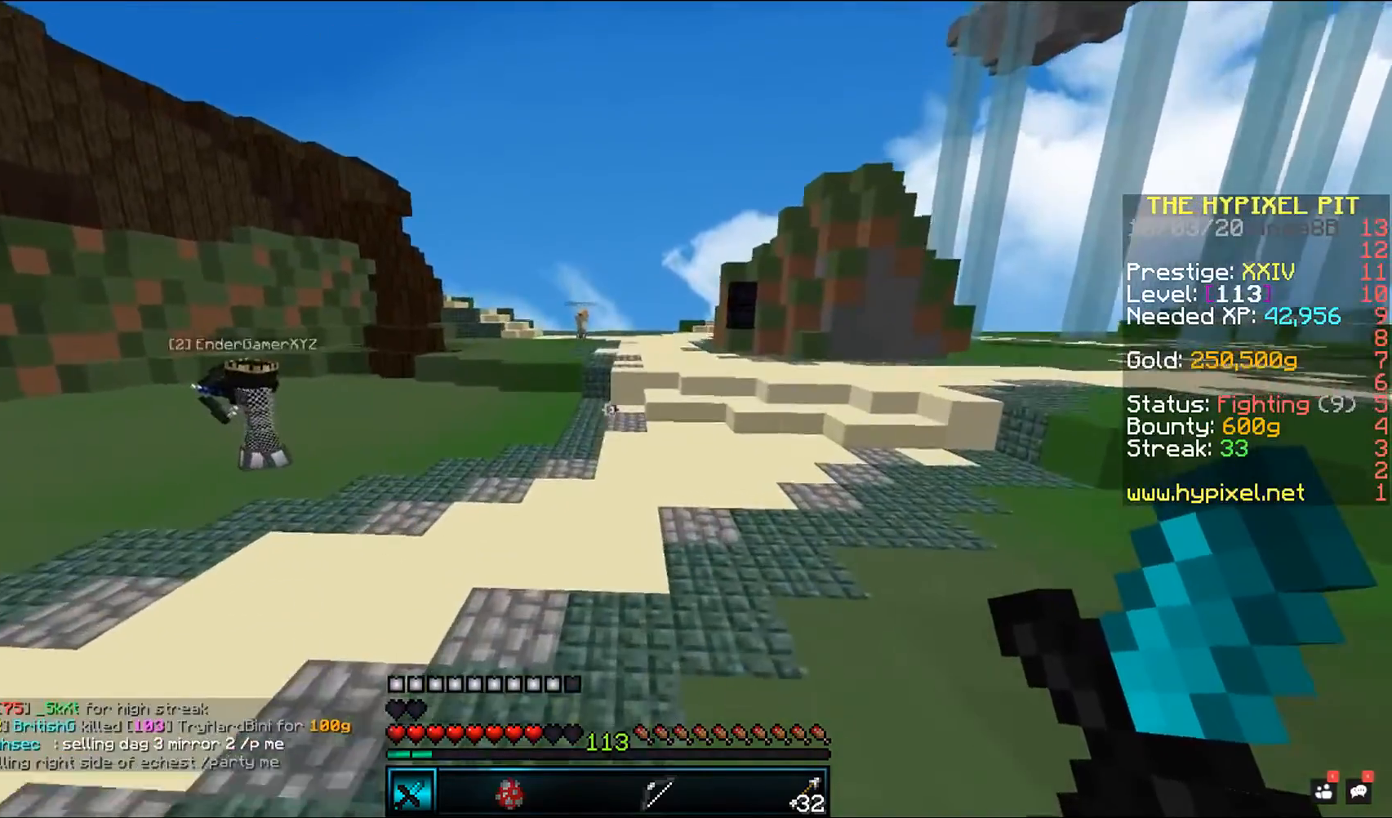
{"keys": ["space", "w"], "mouse": [], "events": [[250, "mouse_left", "down"], [417, "mouse_left", "up"]]}
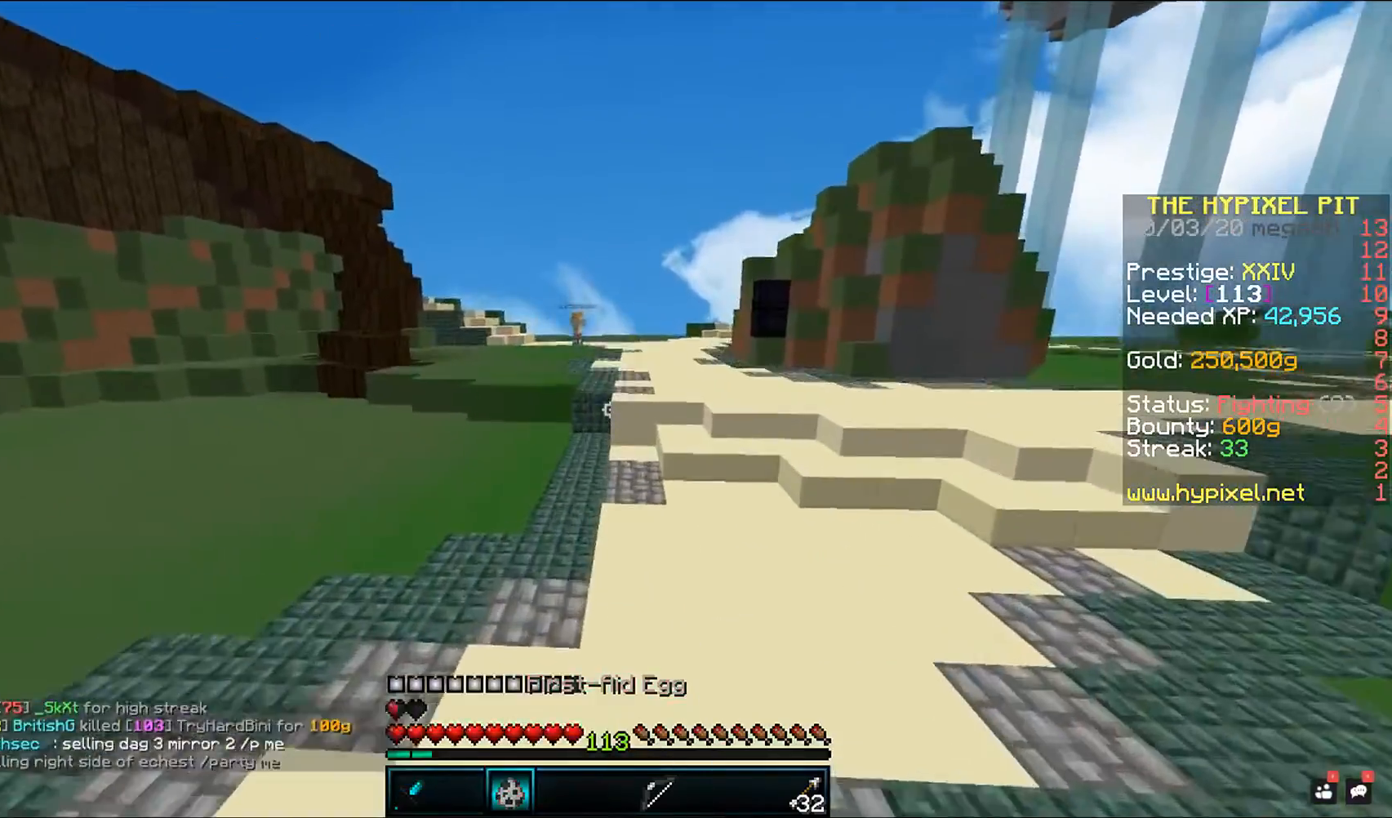
{"keys": ["space", "w"], "mouse": [], "events": []}
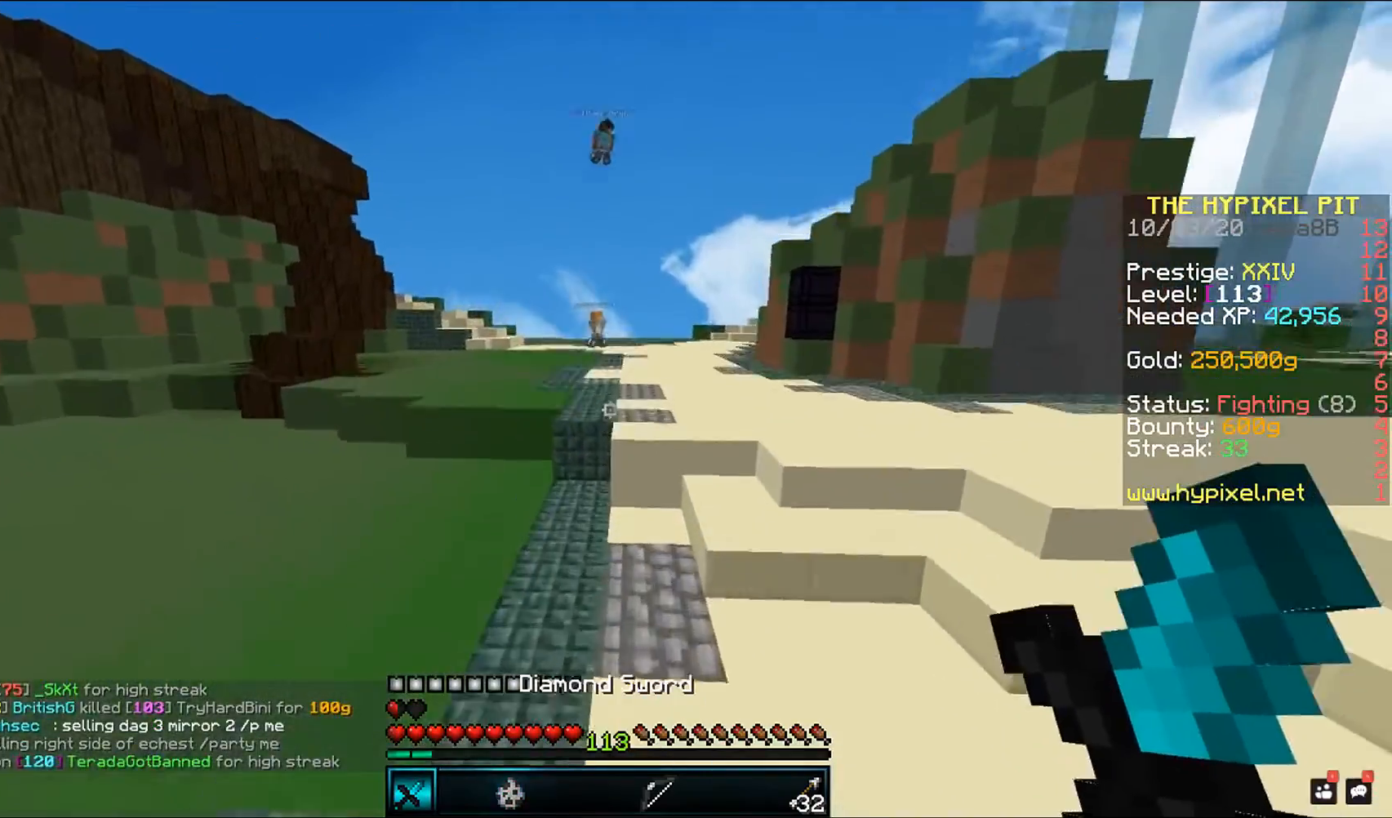
{"keys": ["space", "w"], "mouse": [], "events": [[117, "space", "up"], [483, "space", "down"]]}
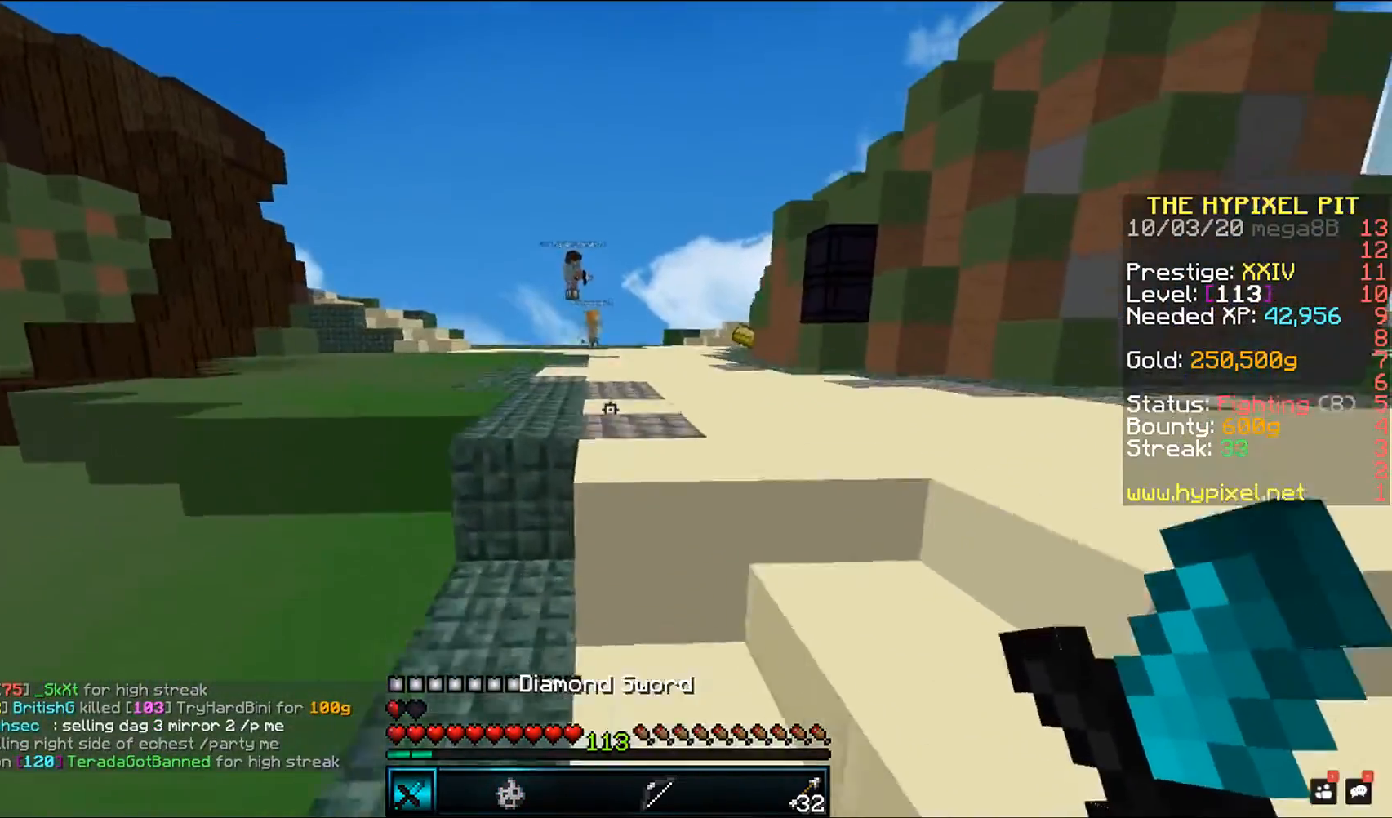
{"keys": ["space", "w"], "mouse": [], "events": [[217, "space", "up"], [400, "space", "down"]]}
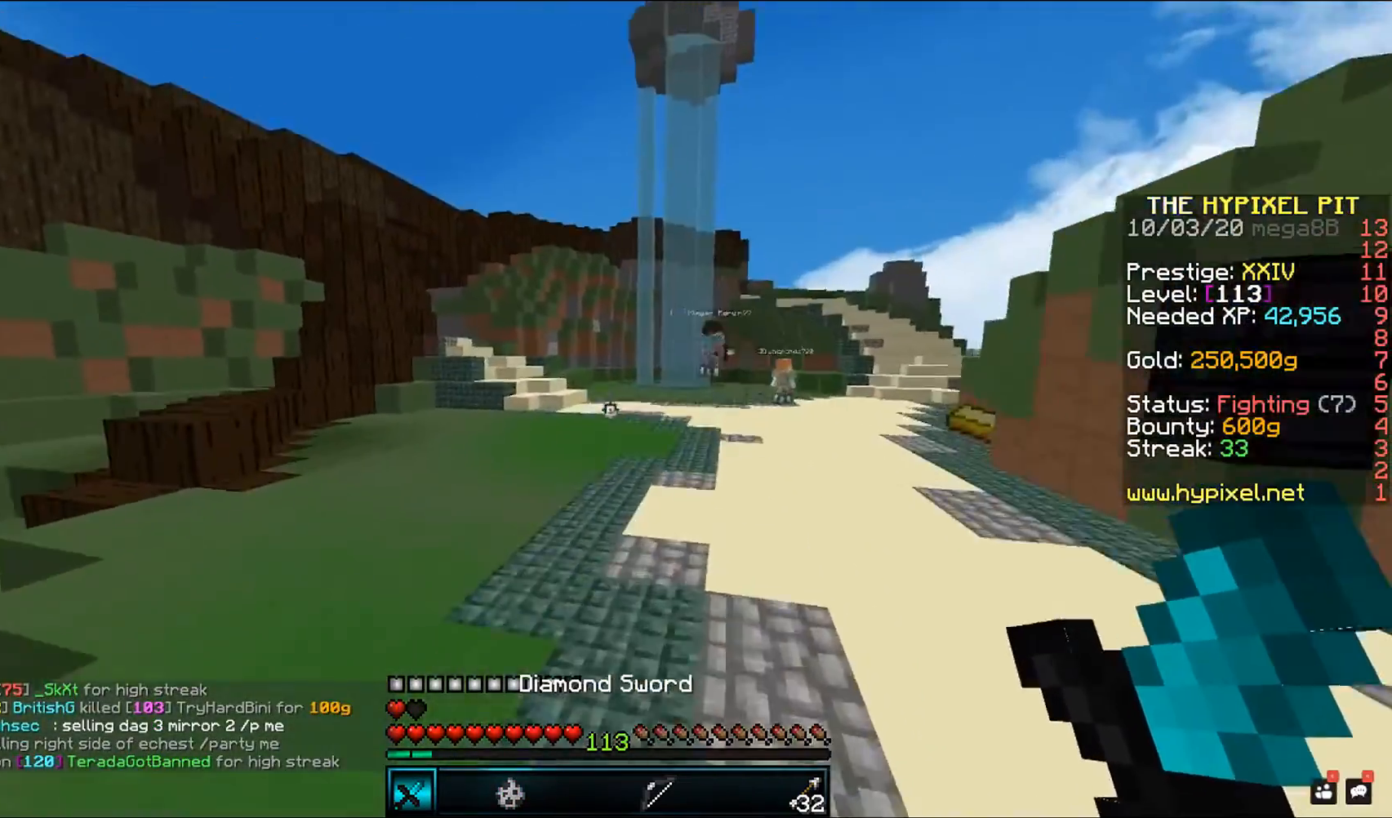
{"keys": ["space", "w"], "mouse": [], "events": []}
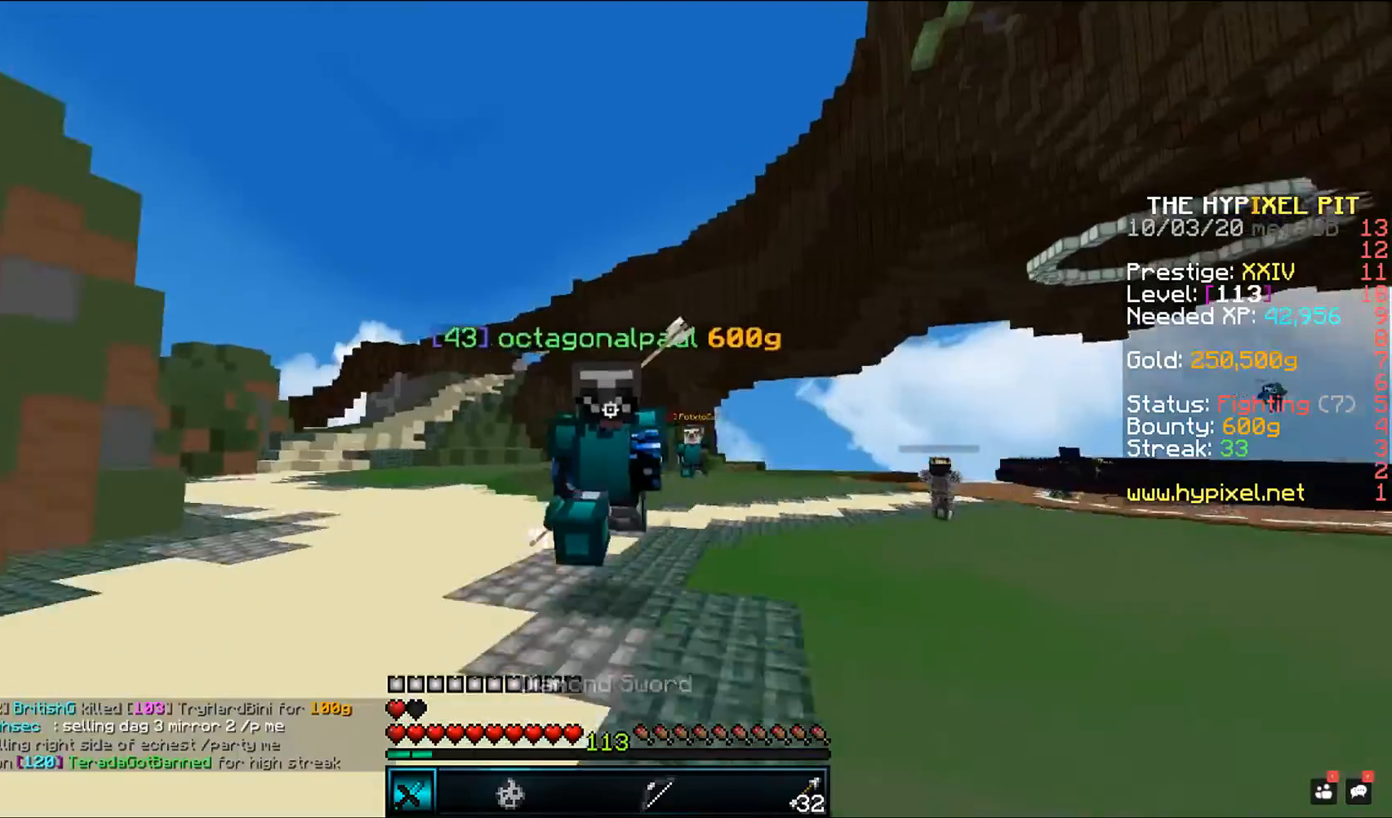
{"keys": ["space", "w"], "mouse": [], "events": []}
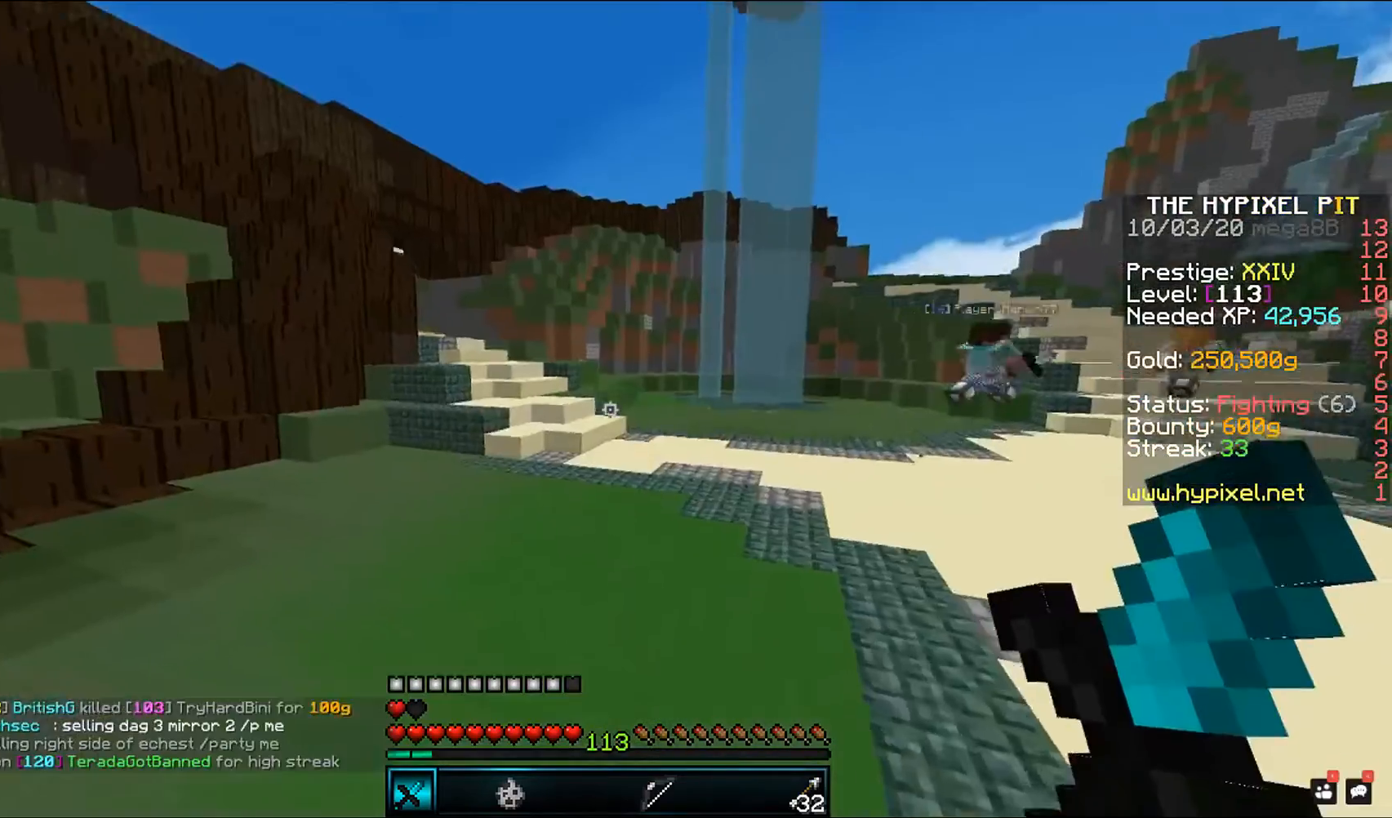
{"keys": ["space", "w"], "mouse": [], "events": []}
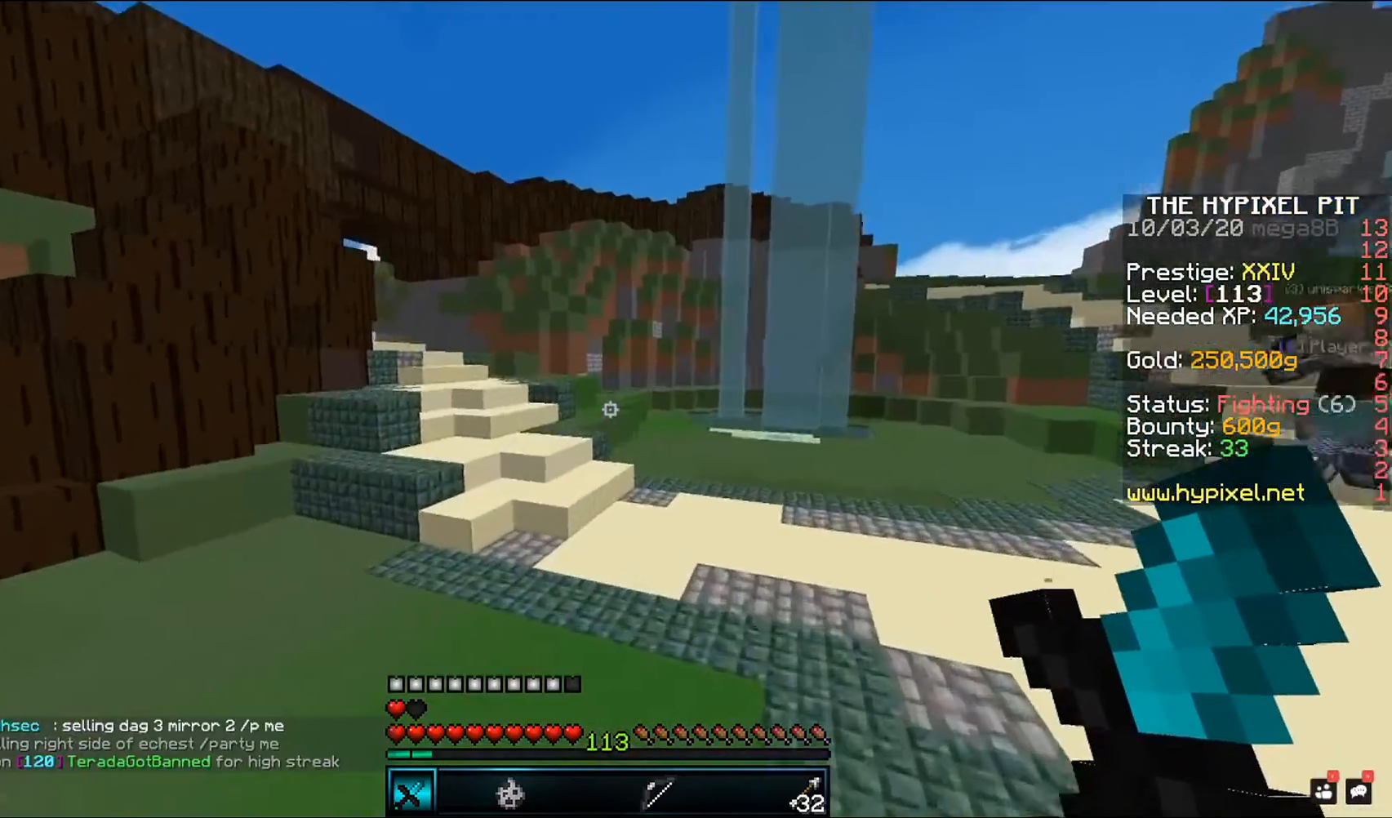
{"keys": ["w"], "mouse": [], "events": [[500, "space", "up"]]}
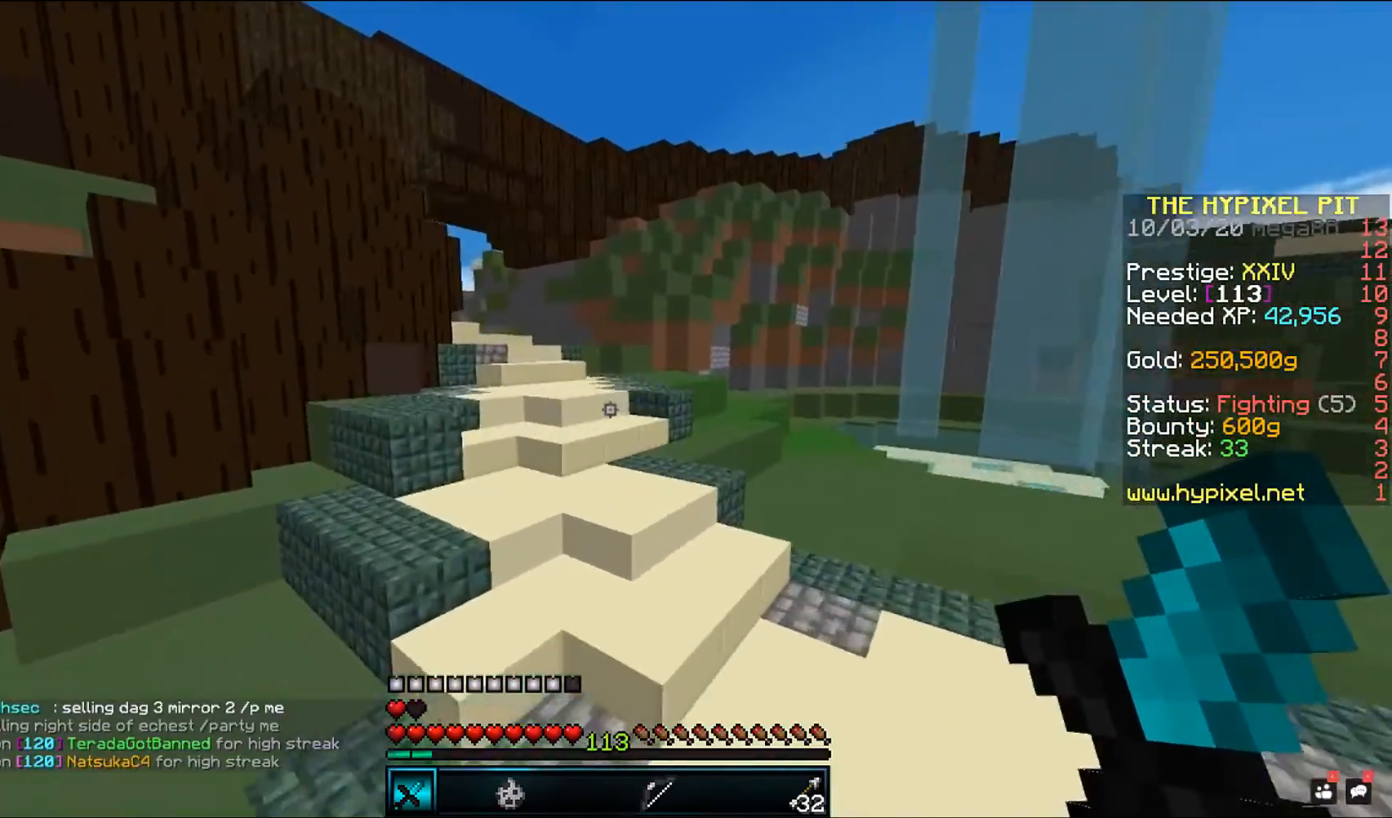
{"keys": ["space", "w"], "mouse": [], "events": [[333, "space", "down"]]}
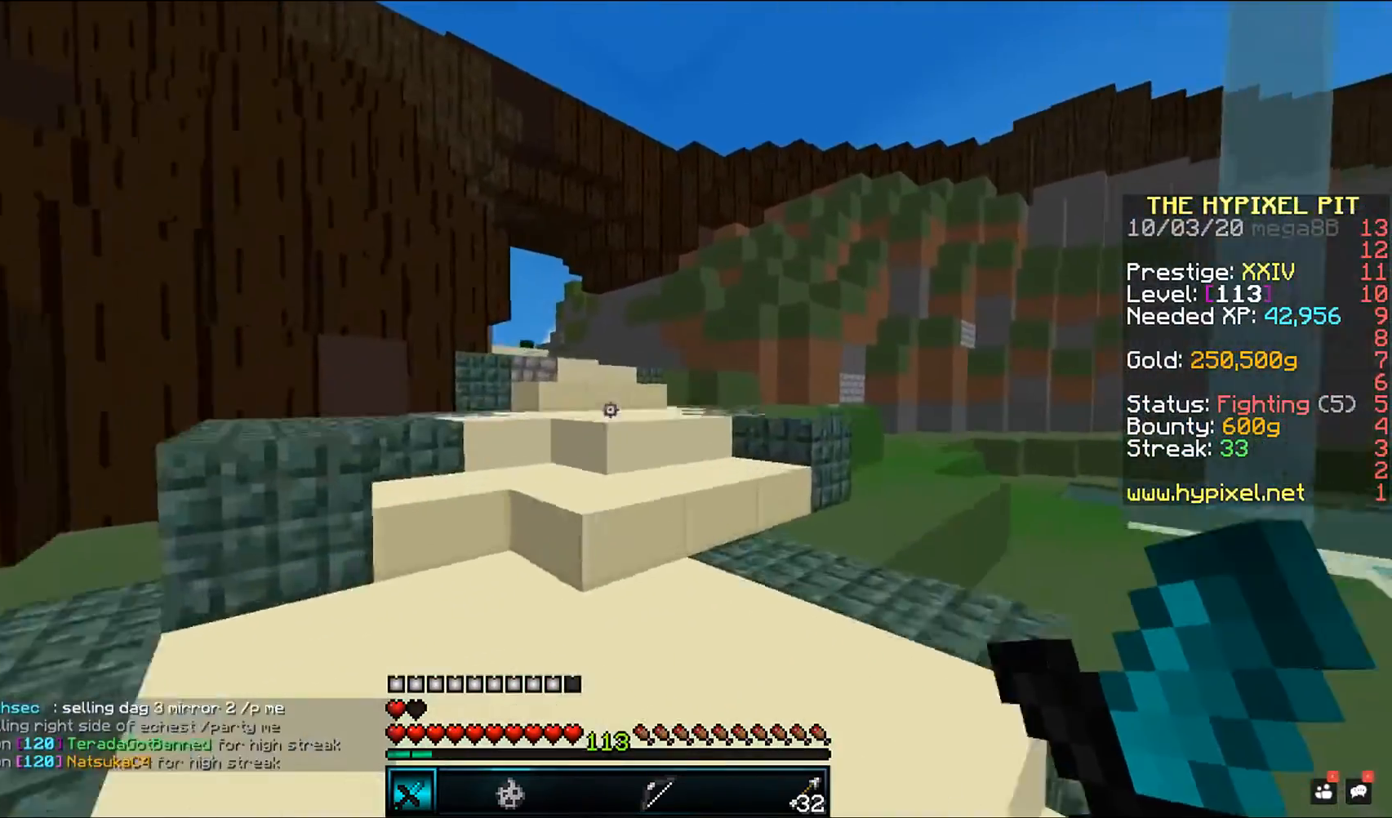
{"keys": ["space", "w"], "mouse": [], "events": [[117, "space", "up"], [167, "space", "down"], [250, "space", "up"], [283, "space", "down"]]}
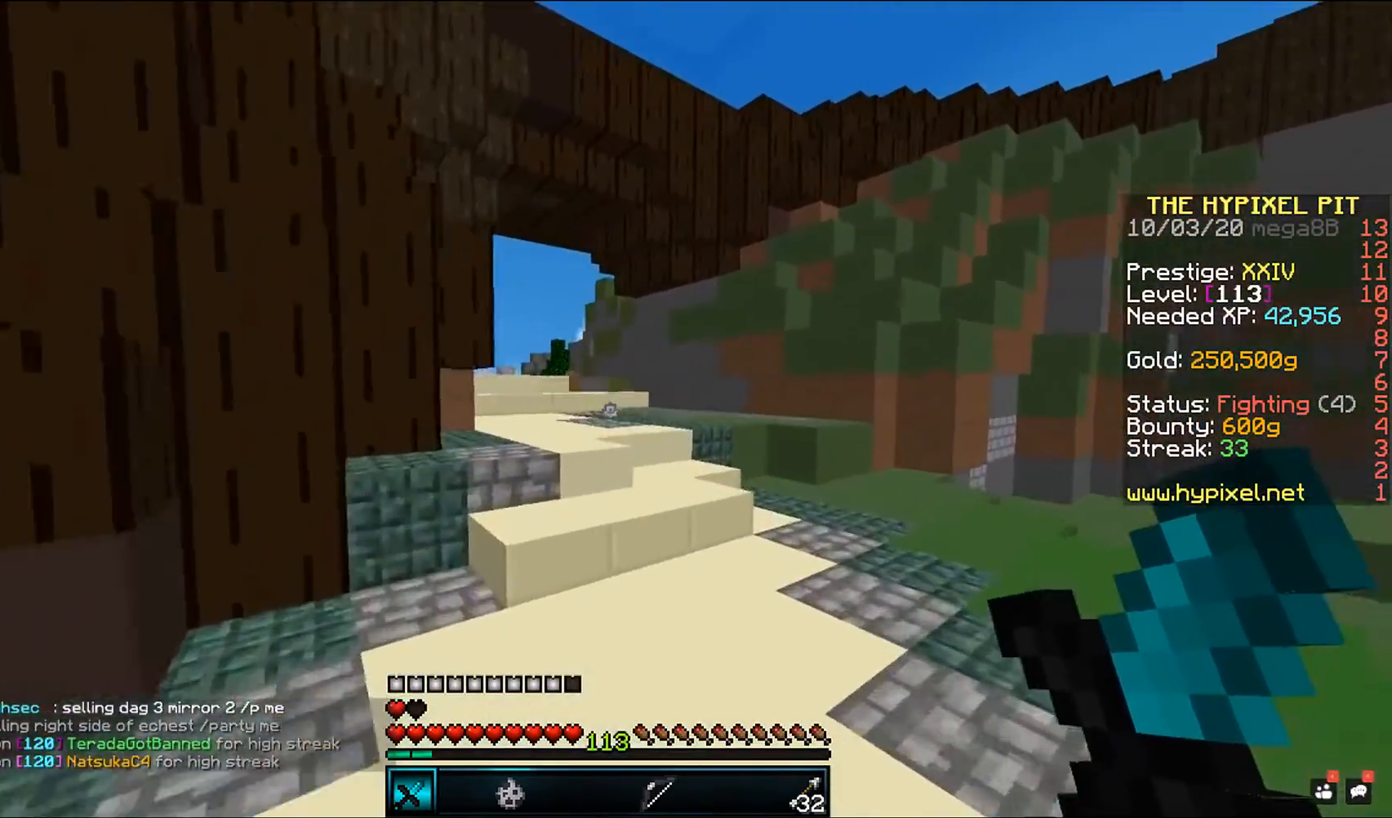
{"keys": ["space", "w"], "mouse": [], "events": []}
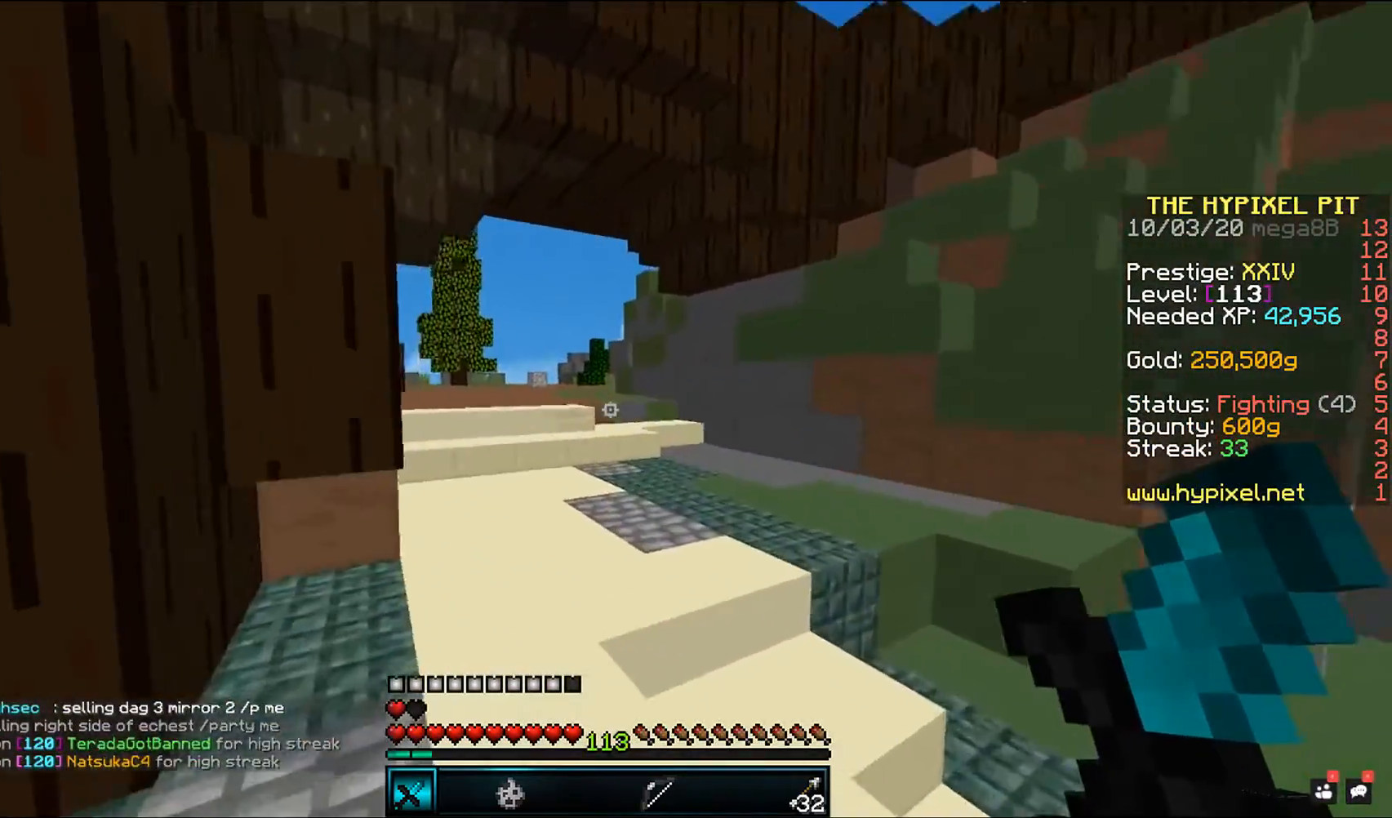
{"keys": ["space", "w"], "mouse": [], "events": [[33, "space", "up"], [67, "space", "down"]]}